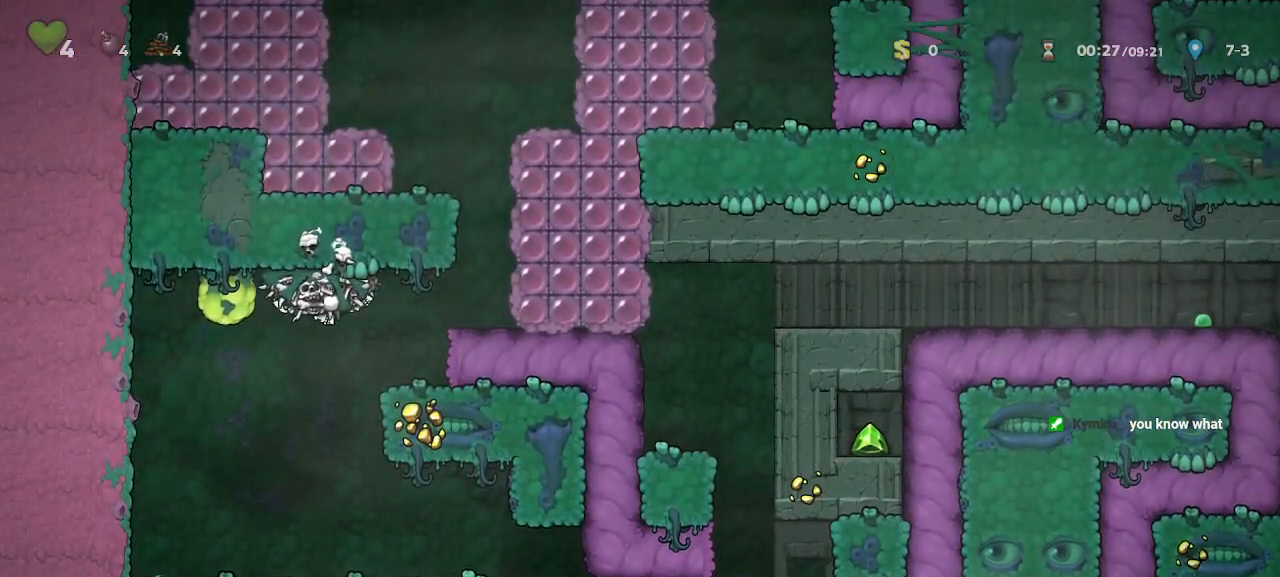
Gameplay with keyboard; each line is a JSON object with the keys held at the frame after it. "events" lists presses ("down") and releases ("up") of "a", "door", "down", "left", "right", "run", "s", "up", "x" and "z" between this image and that frame as [ms after this image, input, new state], when the widget could be followed in between. No other keys are recorded. Mouse input is not recorded. Key names are as the overlay labels them; some are game actions (e.g. jump) rather than physical keys.
{"keys": ["run"], "events": []}
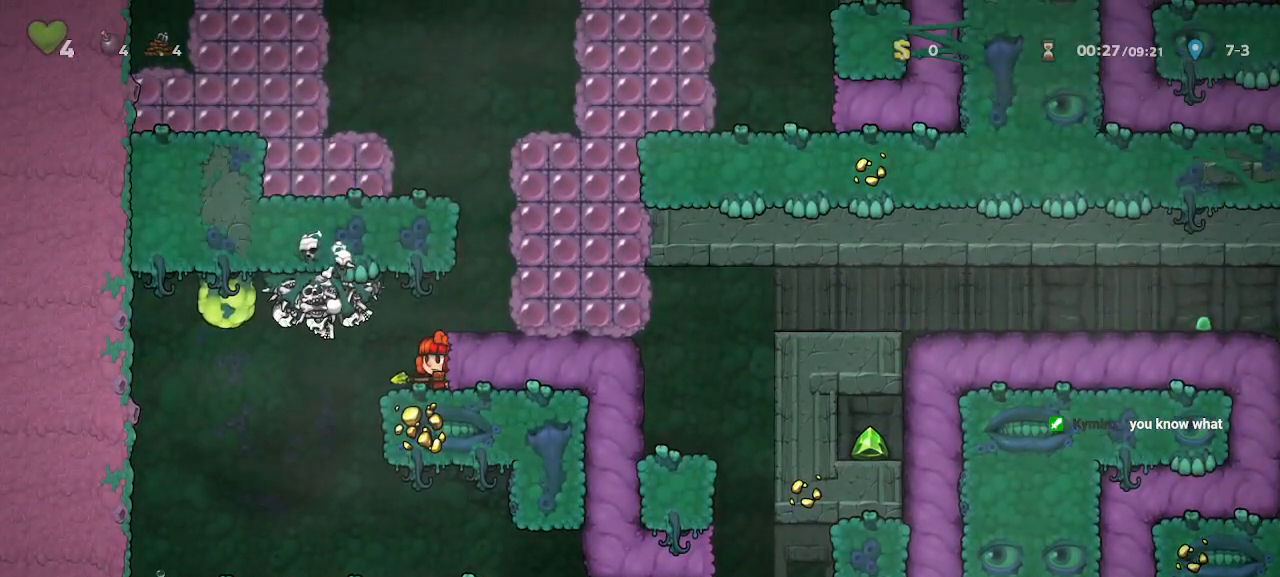
{"keys": ["right", "run"], "events": [[250, "z", "down"], [333, "right", "down"], [483, "z", "up"]]}
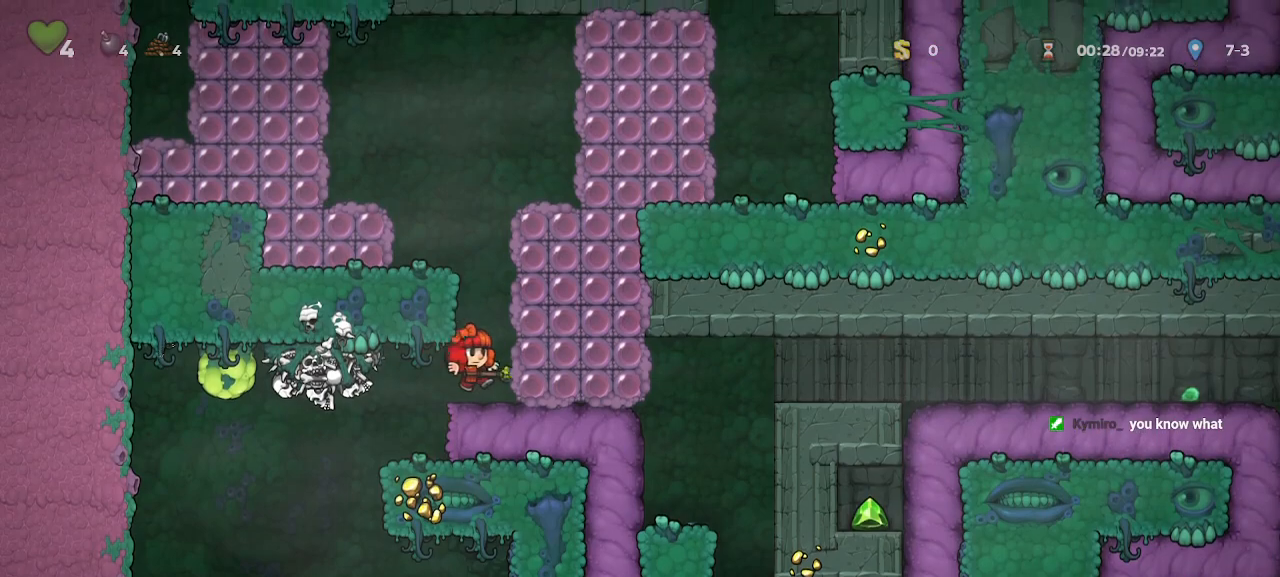
{"keys": ["run", "z"], "events": [[67, "right", "up"], [117, "z", "down"], [267, "left", "down"], [317, "z", "up"], [450, "left", "up"], [500, "z", "down"]]}
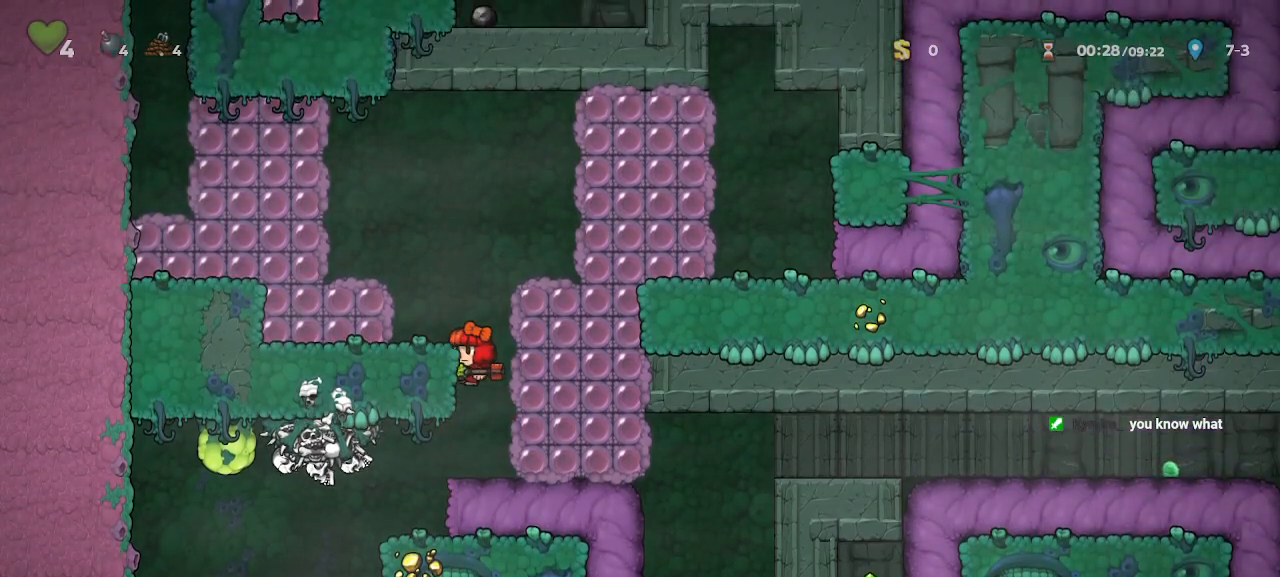
{"keys": ["right", "run"], "events": [[33, "right", "down"], [183, "z", "up"], [283, "z", "down"], [417, "z", "up"]]}
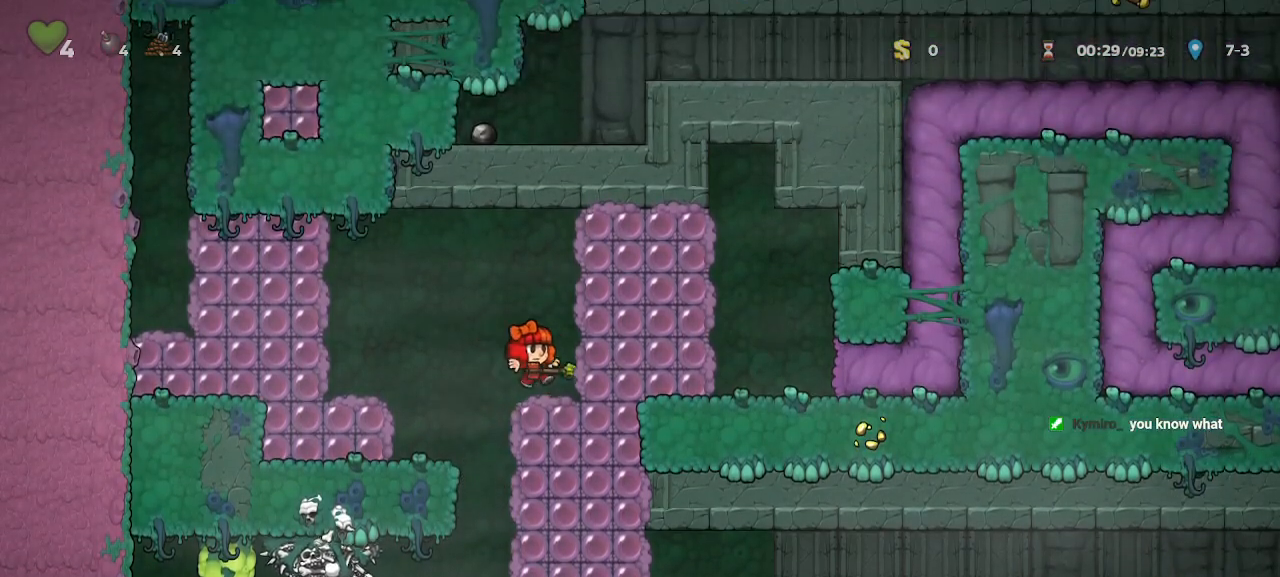
{"keys": ["right", "run", "x"], "events": [[17, "right", "up"], [50, "down", "down"], [200, "x", "down"], [250, "x", "up"], [283, "down", "up"], [317, "right", "down"], [333, "z", "down"], [383, "x", "down"], [483, "z", "up"]]}